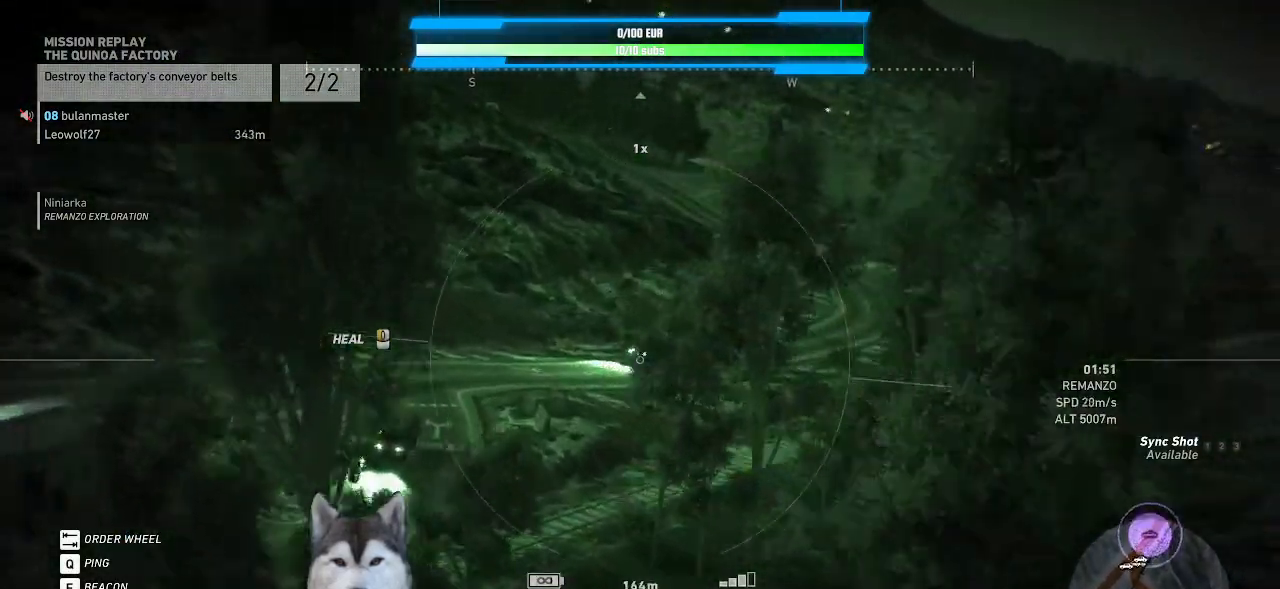
Gameplay with keyboard and mouse; each line is a JSON object with the keys and mouse buttons held at the frame after it. "events" lists presses ("down") and releases ("up") of ".", "/", "0", "1", "2", "3", "4", "5", "6", "7", "8", "9", "a", "alt_l", "alt_r", "b", "backslash", "backspace", "c", "caps_lock", "comma", "ctrl_l", "ctrl_r", "d", "e", "equals", "f", "g", "h", "i", "j", "k", "l", "lbracket", "m", "minus", "n", "o", "p", "q", "quote", "r", "rbracket", "return", "s", "semicolon", "shift_l", "shift_r", "space", "t", "tab", "tilde", "u", "v", "w", "x", "y", "z", "mouse_left", "mouse_wheel" and "mouse_right" between this image and that frame as [ms after this image, input, new state], when the widget could be followed in between. "mouse_left", "mouse_wheel", "mouse_right" = the "left", "wheel", "right" buttons of the "mouse" list. No other keys are recorded. "wheel" means that the mouse wheel is clicked or scrolled. "mouse_move" is the direction in which the mouse moves at that frame (one of eight, or "still"), when it could be read.
{"keys": ["d"], "mouse": [], "mouse_move": "still"}
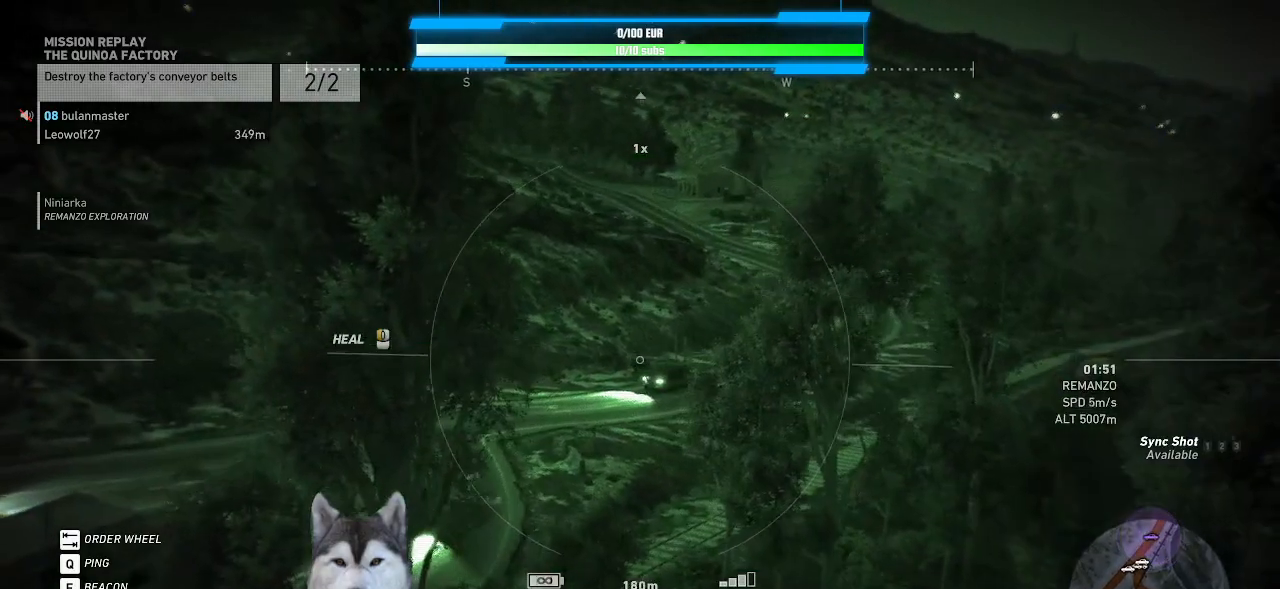
{"keys": [], "mouse": [], "mouse_move": "down", "events": [[267, "d", "up"]]}
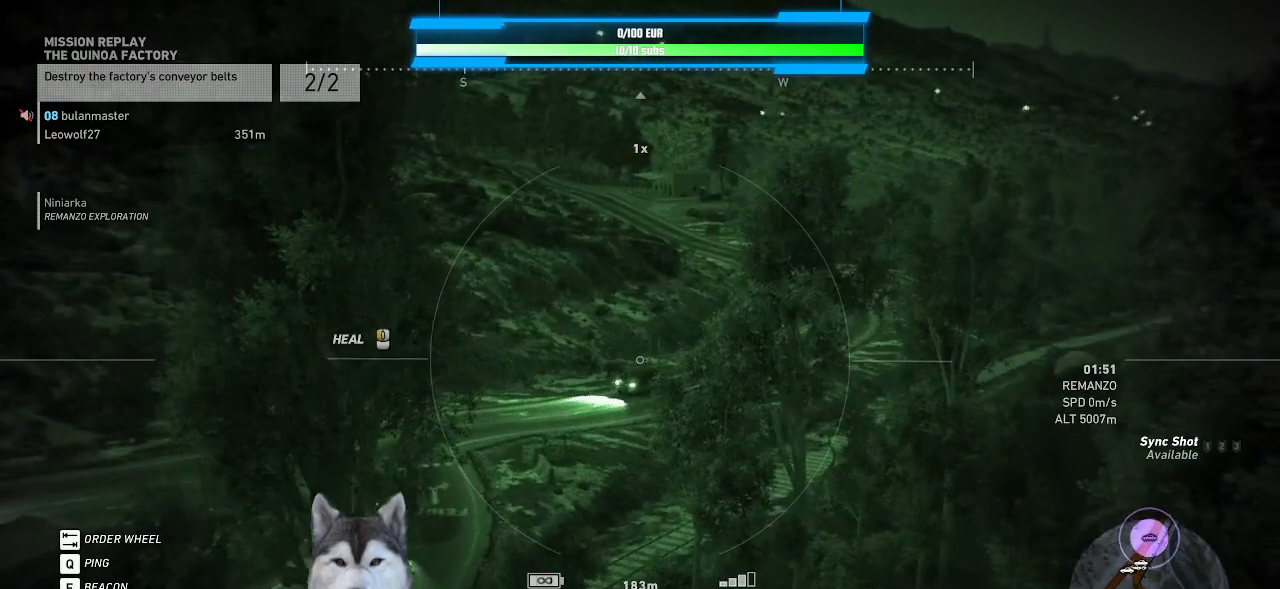
{"keys": ["a", "w"], "mouse": [], "mouse_move": "still", "events": [[467, "a", "down"], [467, "w", "down"]]}
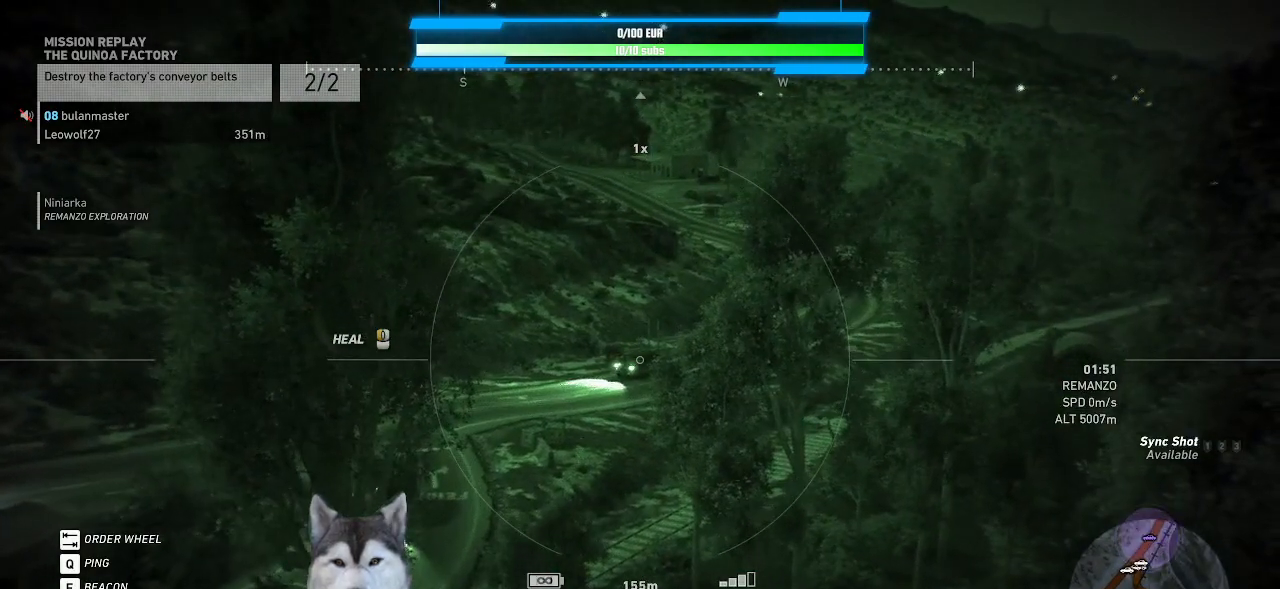
{"keys": [], "mouse": [], "mouse_move": "still", "events": [[167, "a", "up"], [467, "w", "up"]]}
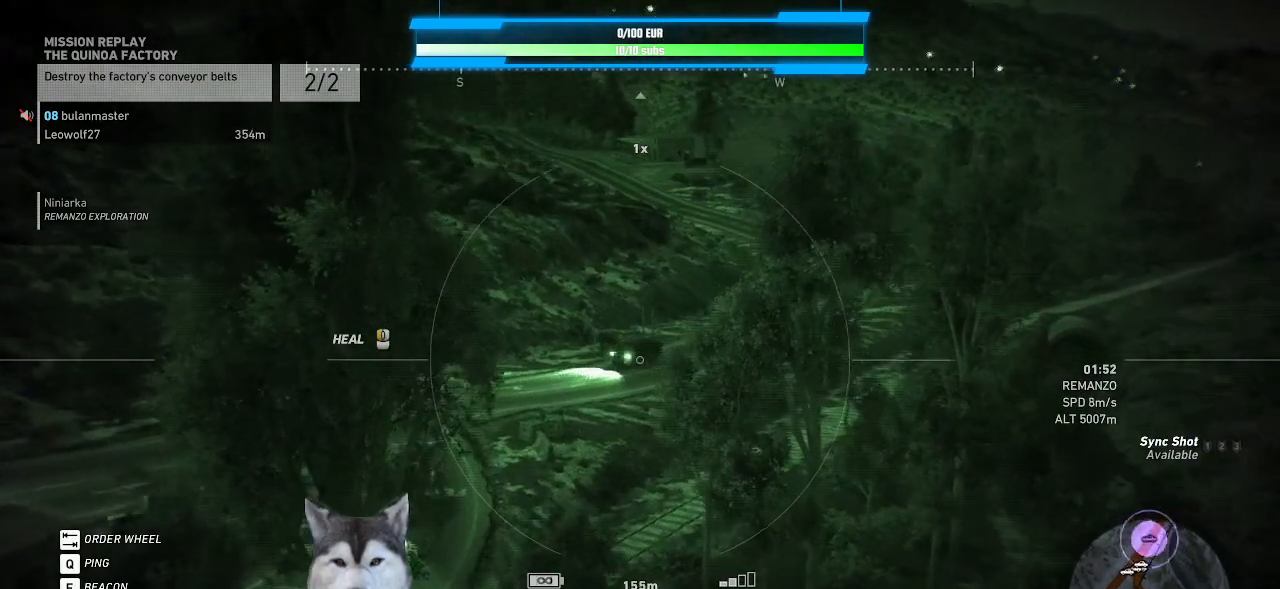
{"keys": ["tab"], "mouse": [], "events": [[300, "tab", "down"]]}
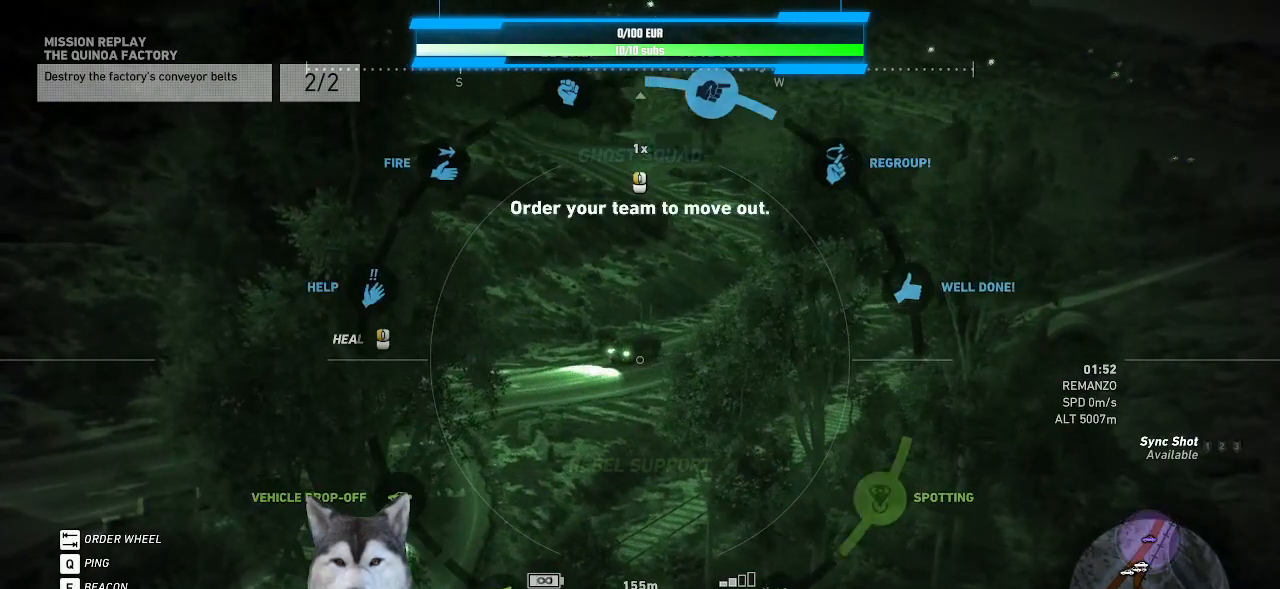
{"keys": ["tab"], "mouse": [], "mouse_move": "up"}
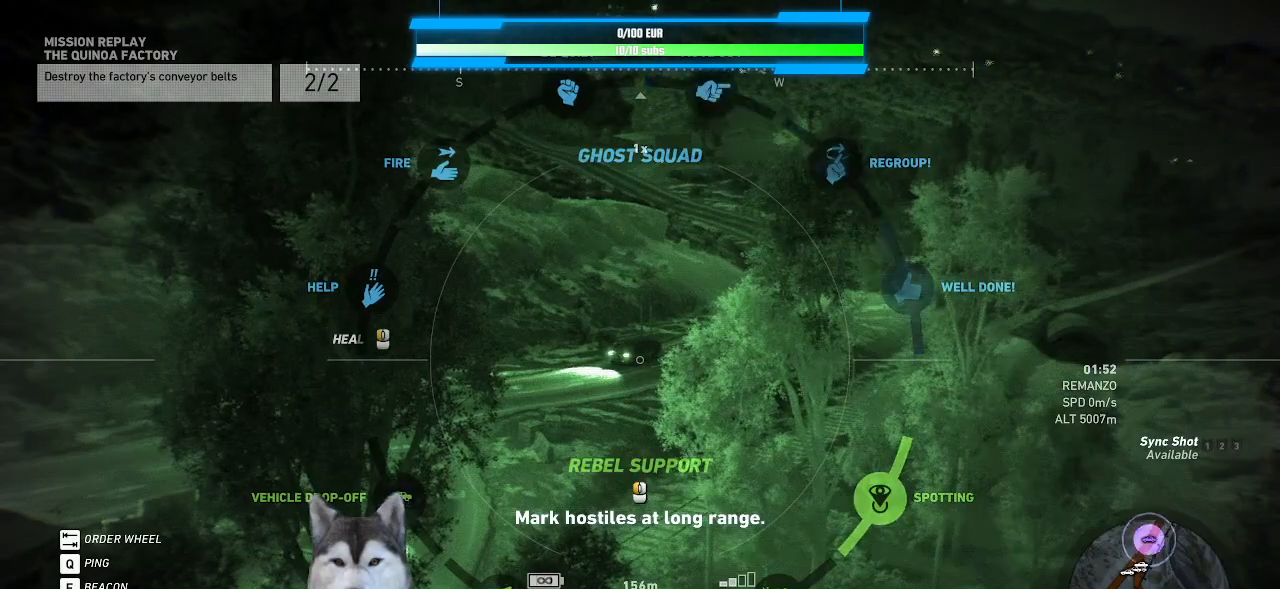
{"keys": ["tab"], "mouse": [], "mouse_move": "up", "events": [[167, "mouse_left", "down"], [233, "mouse_left", "up"]]}
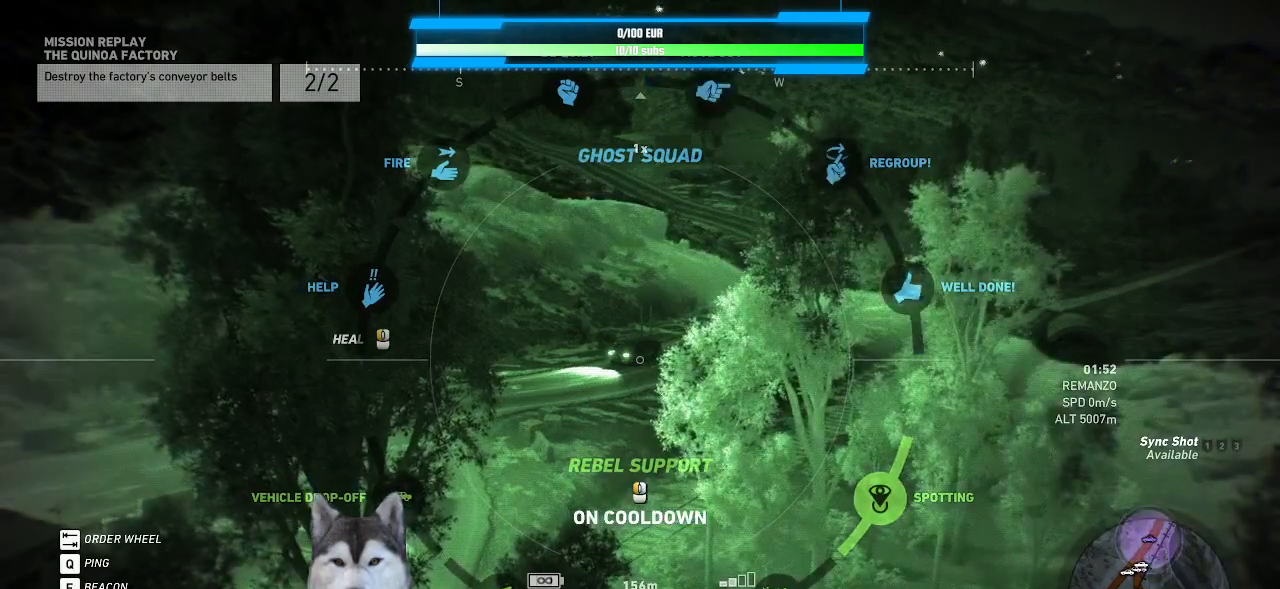
{"keys": [], "mouse": [], "mouse_move": "still", "events": [[233, "tab", "up"]]}
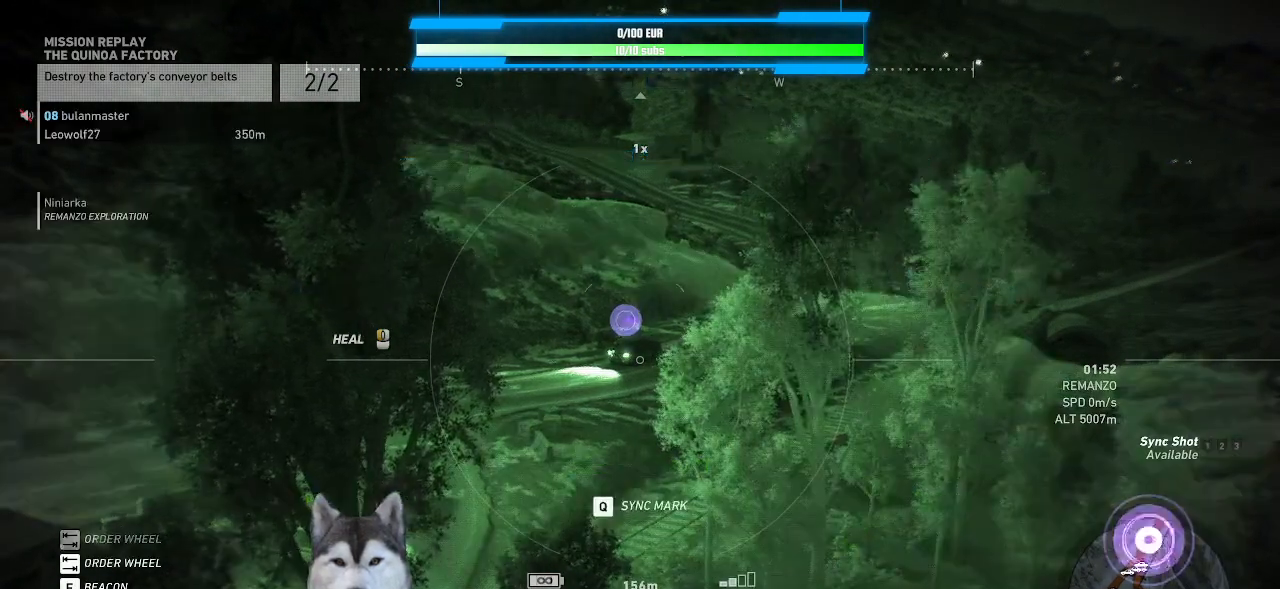
{"keys": [], "mouse": [], "mouse_move": "still", "events": []}
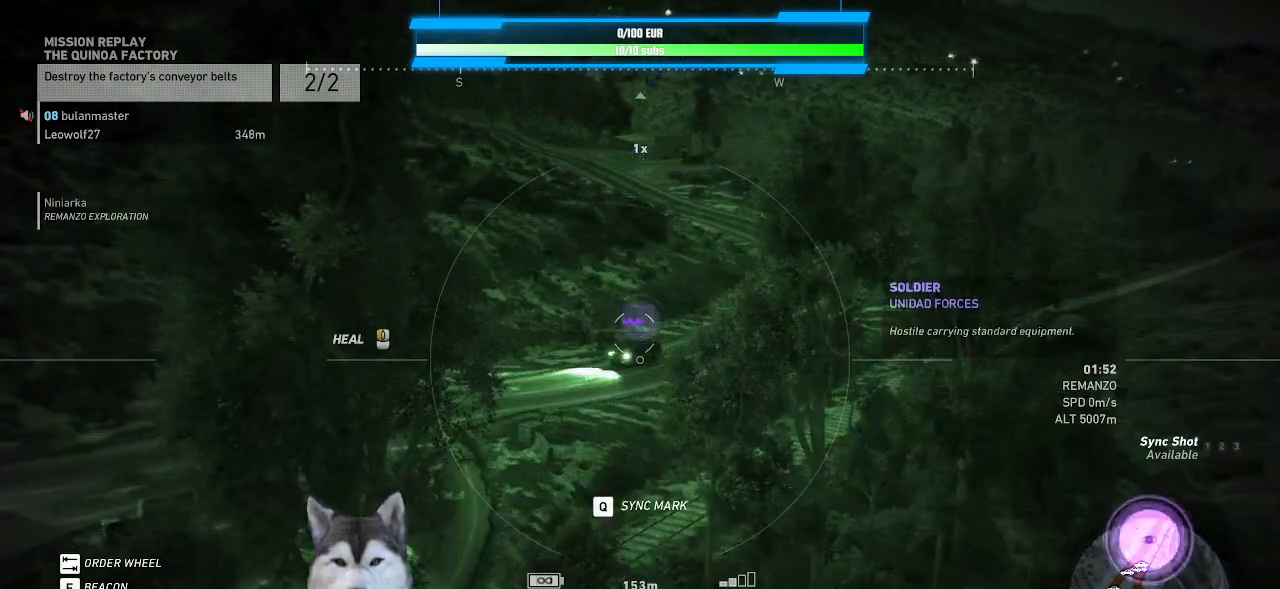
{"keys": [], "mouse": [], "mouse_move": "still", "events": []}
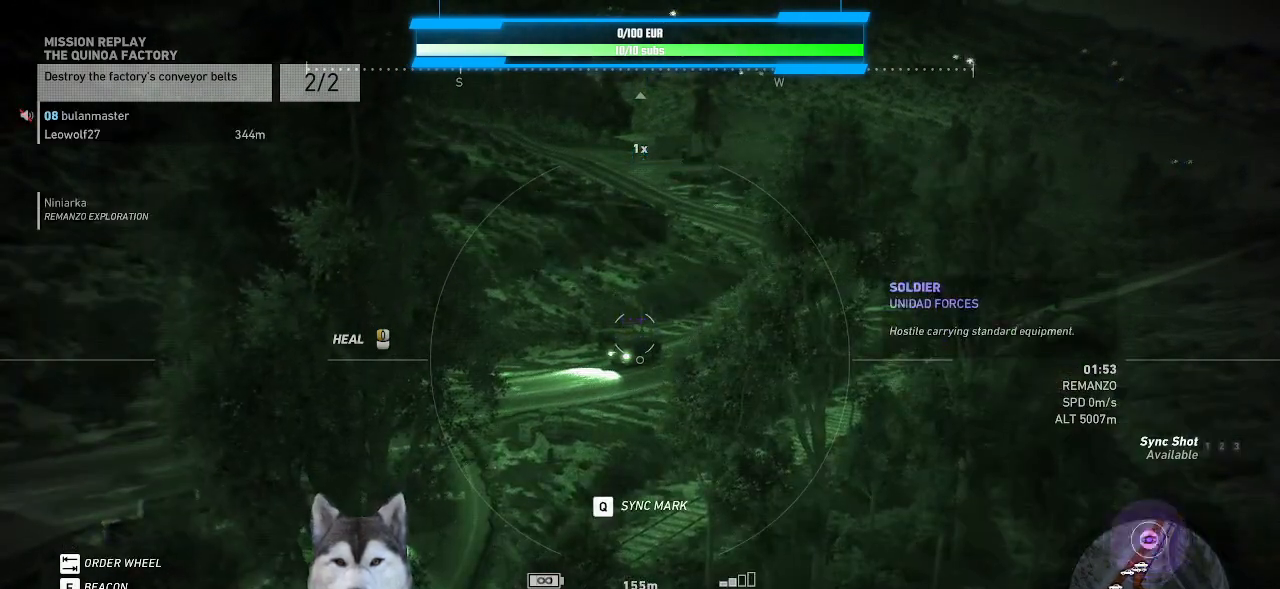
{"keys": [], "mouse": [], "mouse_move": "still", "events": []}
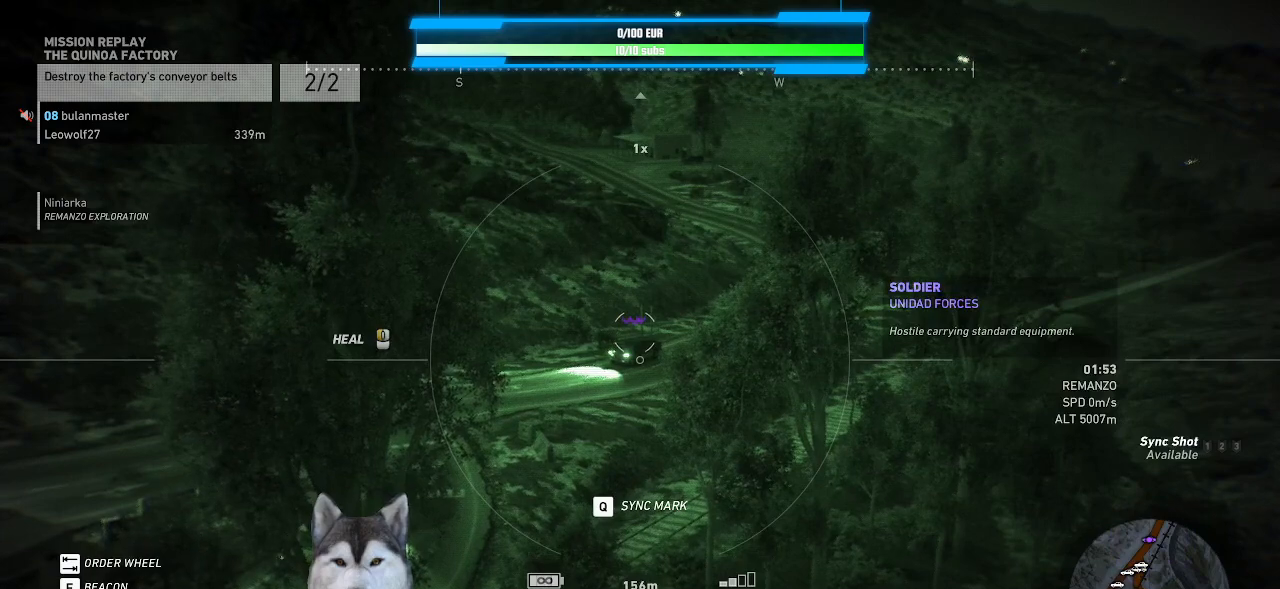
{"keys": [], "mouse": [], "mouse_move": "still", "events": []}
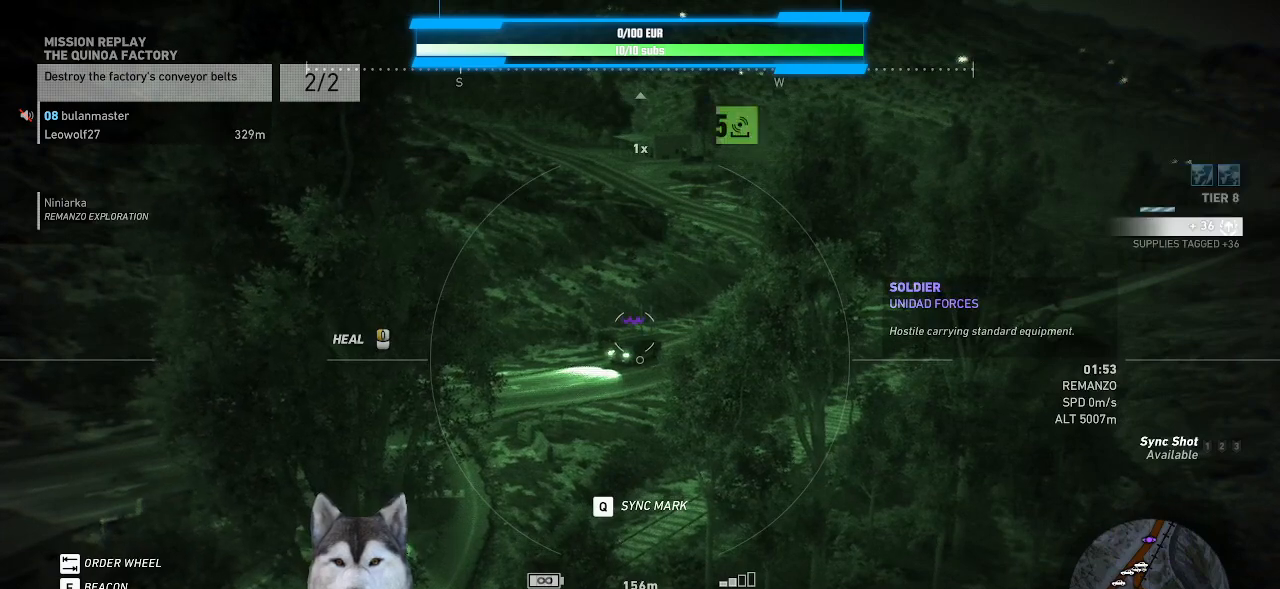
{"keys": [], "mouse": [], "mouse_move": "still", "events": []}
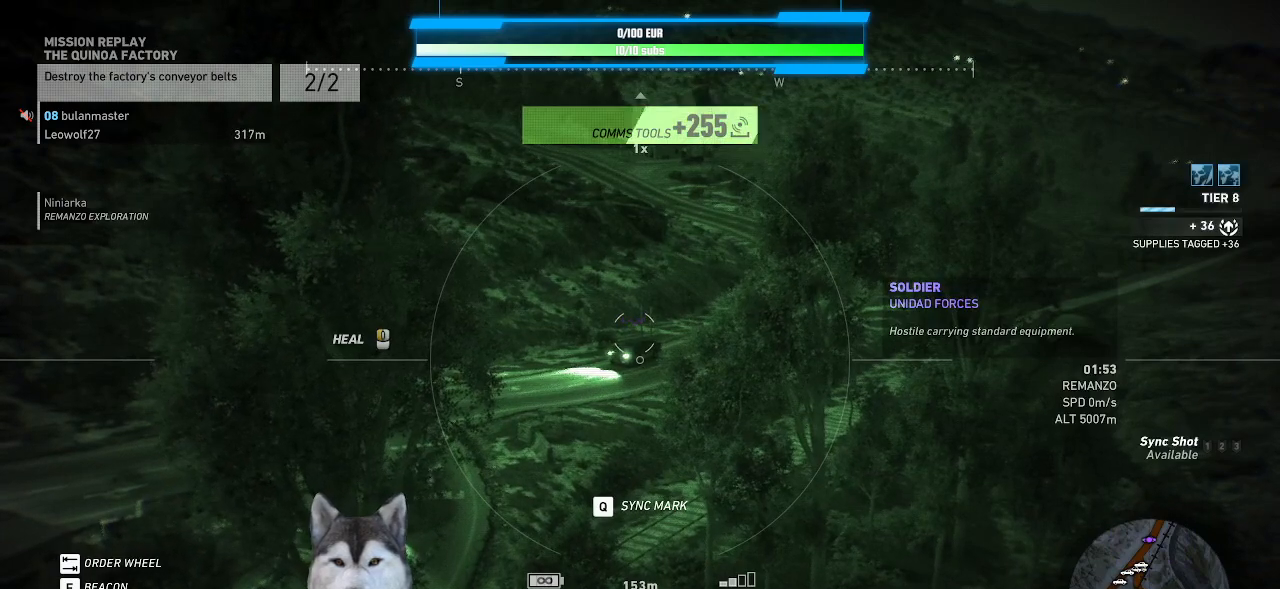
{"keys": ["tab"], "mouse": [], "mouse_move": "up", "events": [[167, "tab", "down"]]}
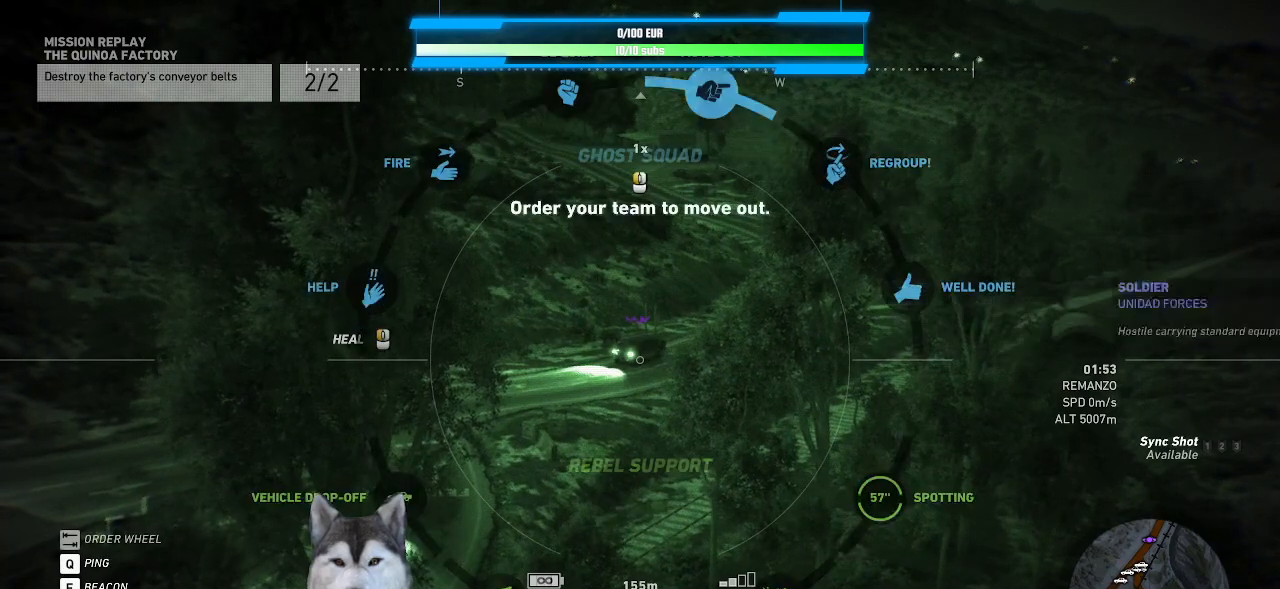
{"keys": ["tab"], "mouse": [], "mouse_move": "up", "events": []}
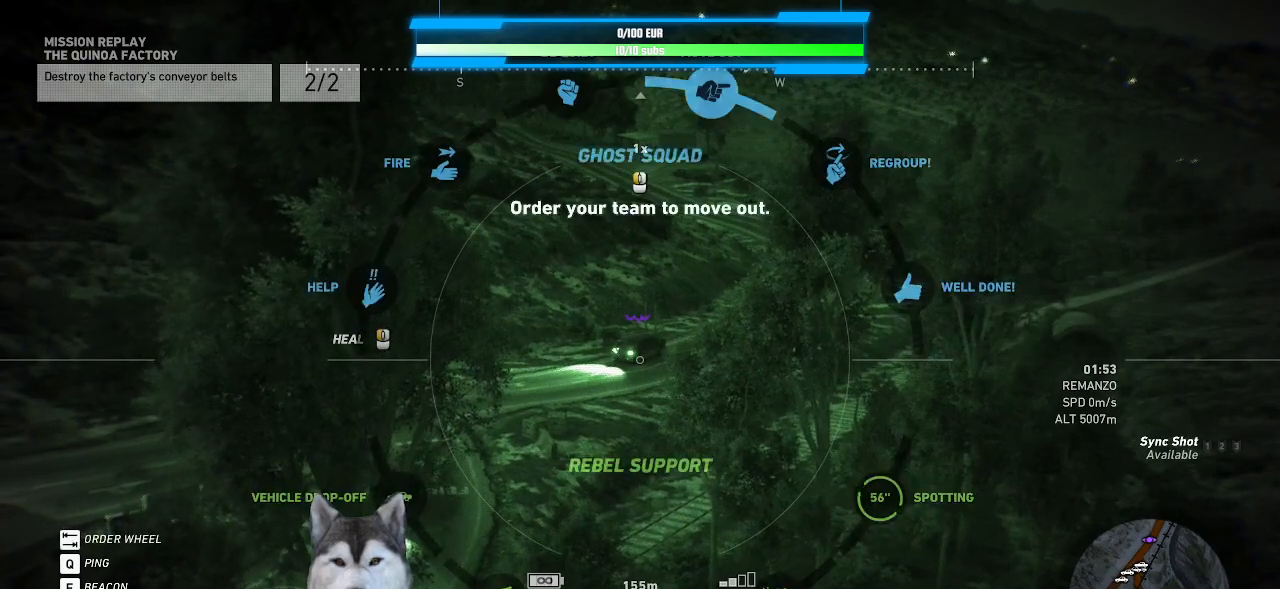
{"keys": ["tab"], "mouse": [], "mouse_move": "up", "events": []}
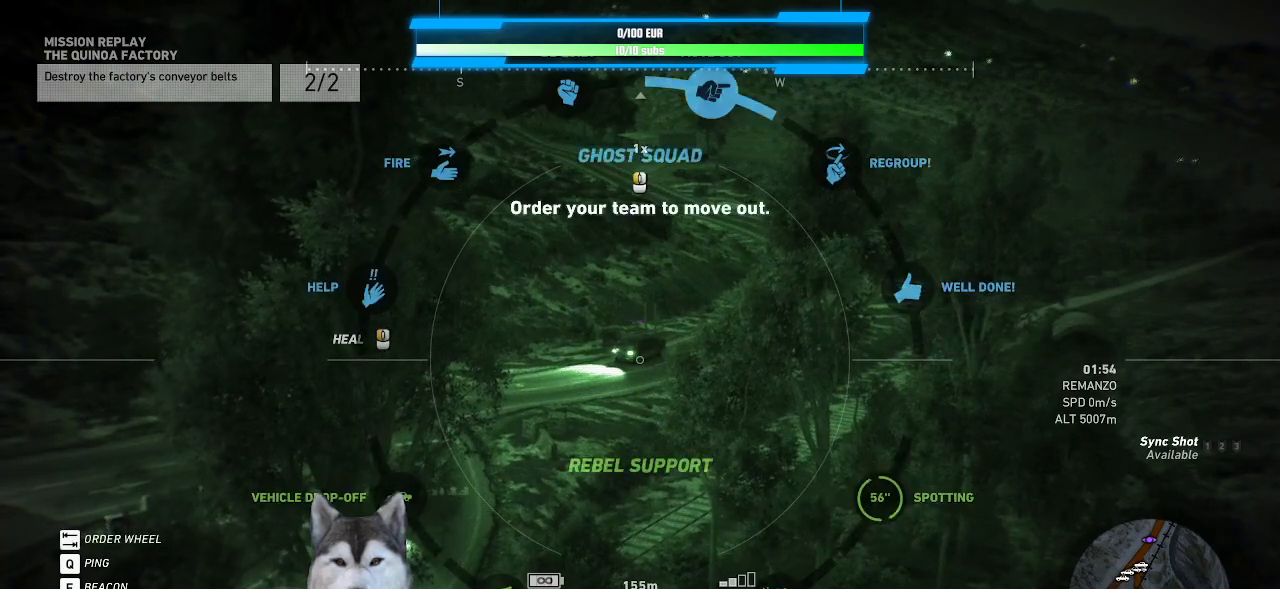
{"keys": ["tab"], "mouse": [], "events": []}
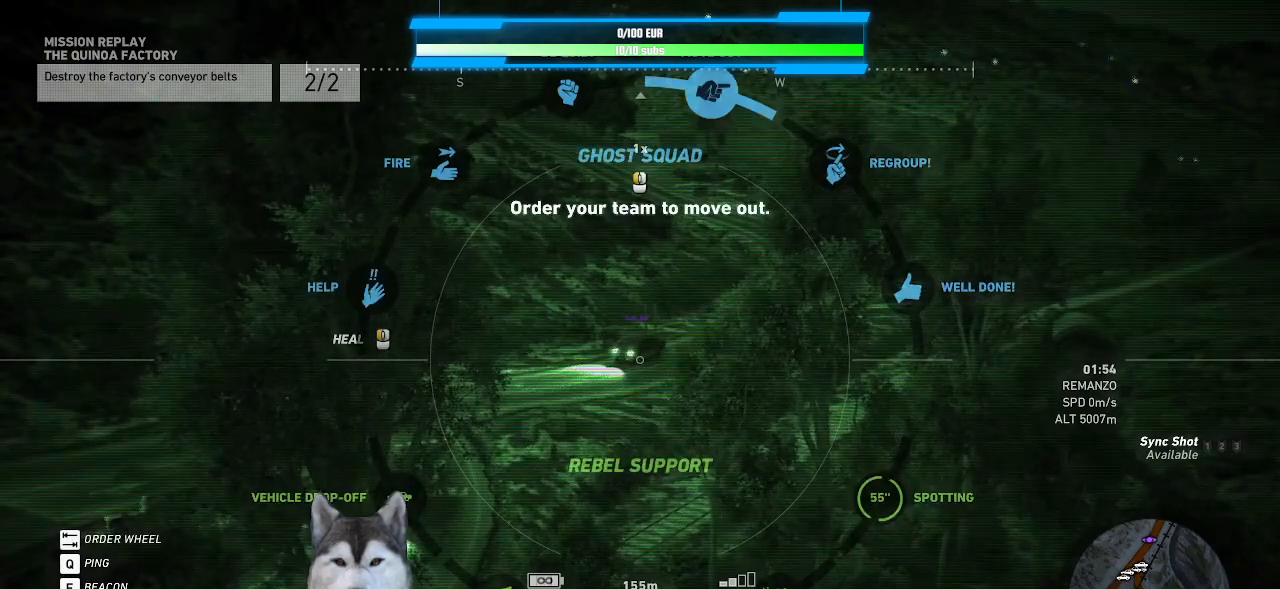
{"keys": ["tab"], "mouse": [], "events": []}
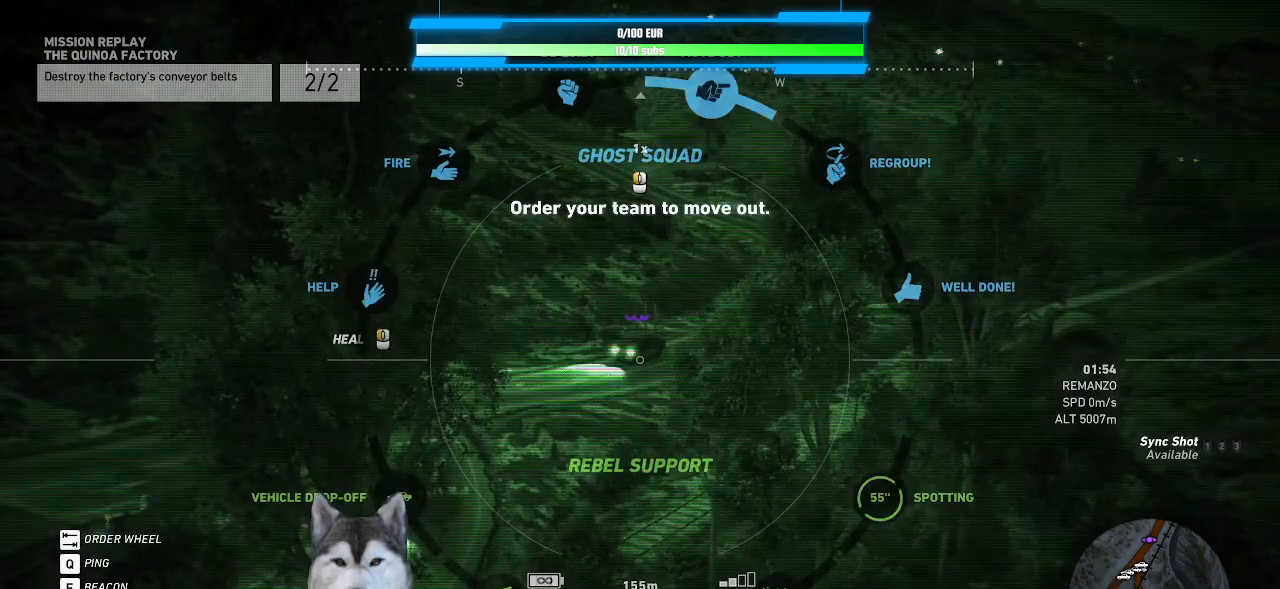
{"keys": ["tab"], "mouse": [], "events": []}
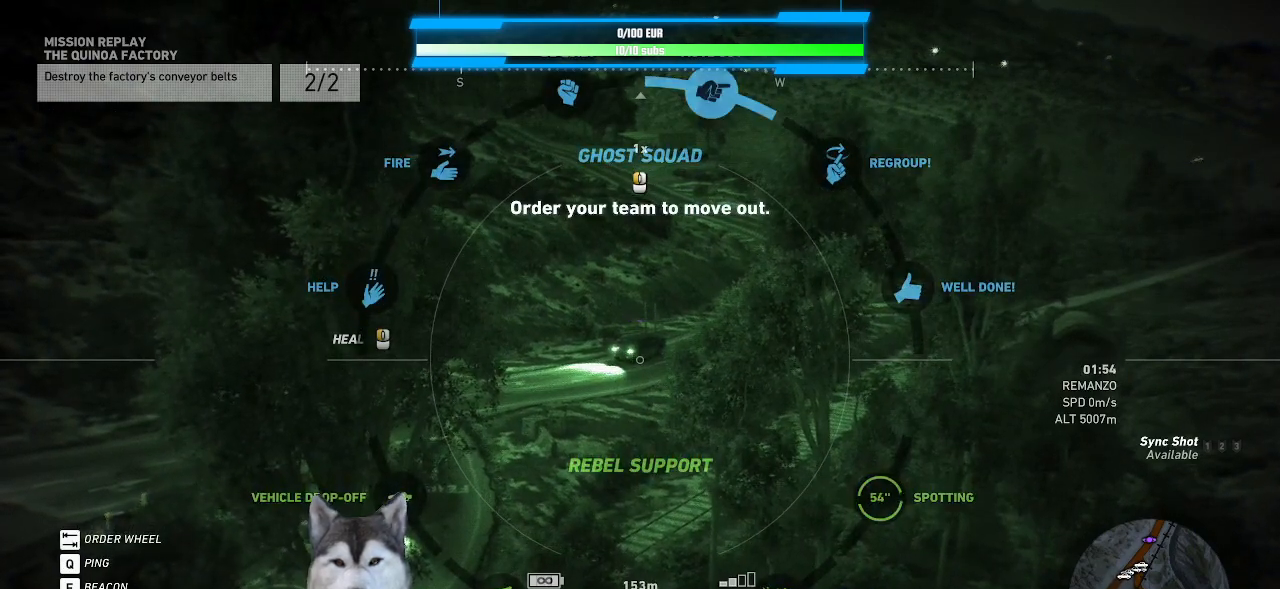
{"keys": ["tab"], "mouse": [], "events": []}
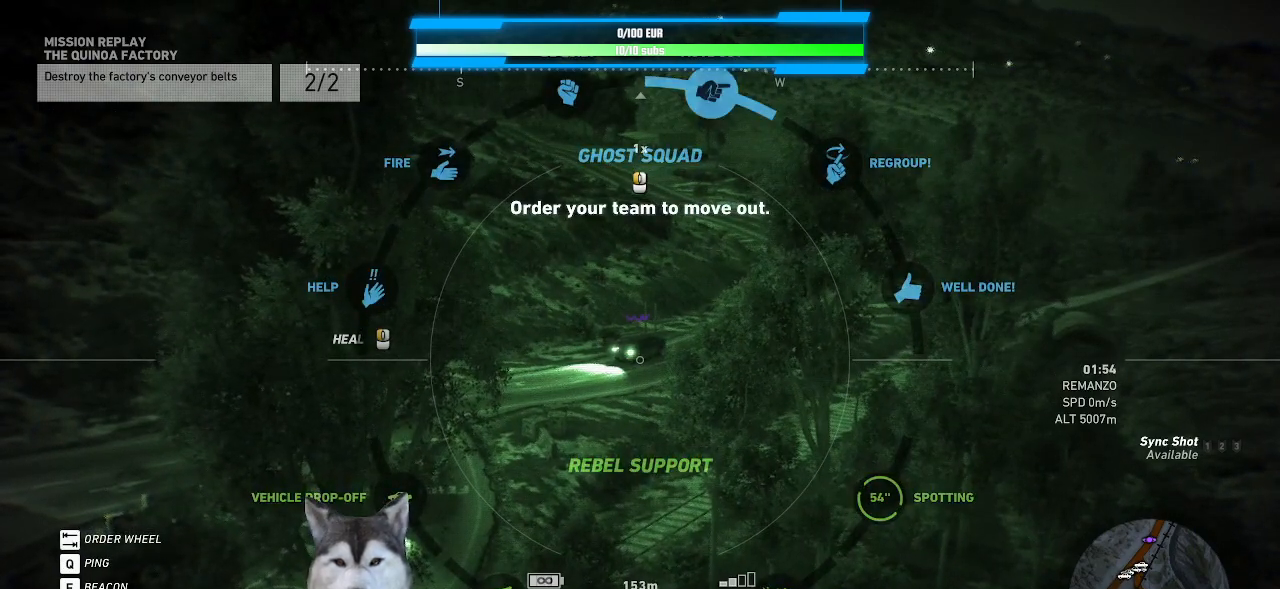
{"keys": ["tab"], "mouse": [], "events": []}
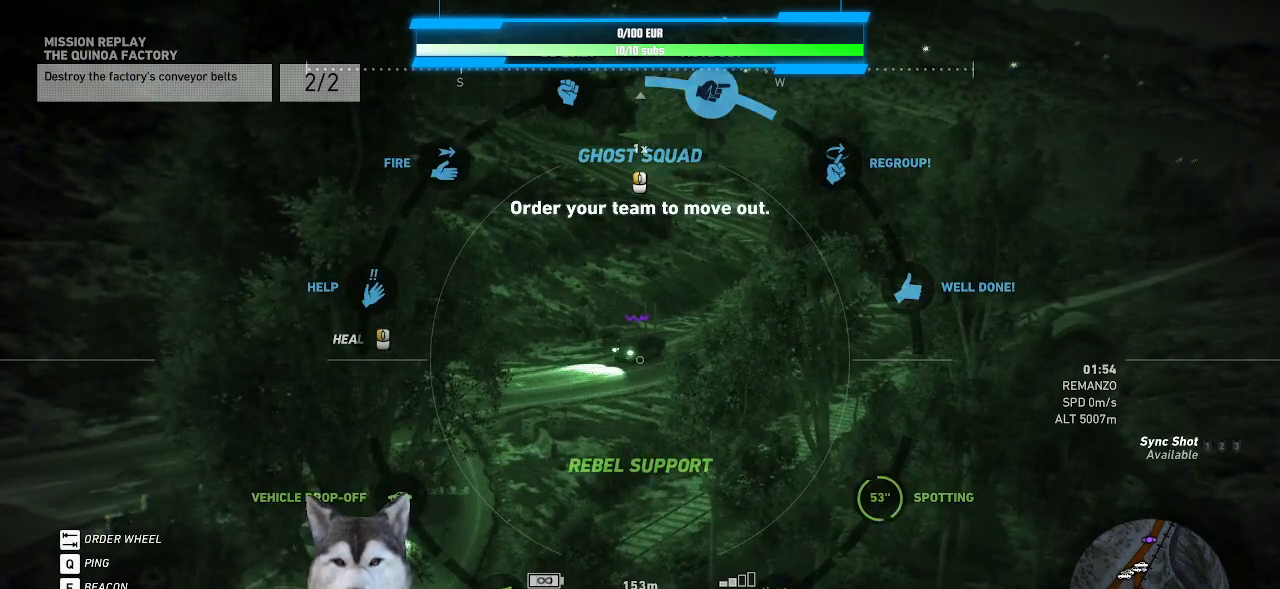
{"keys": ["tab"], "mouse": [], "mouse_move": "up", "events": []}
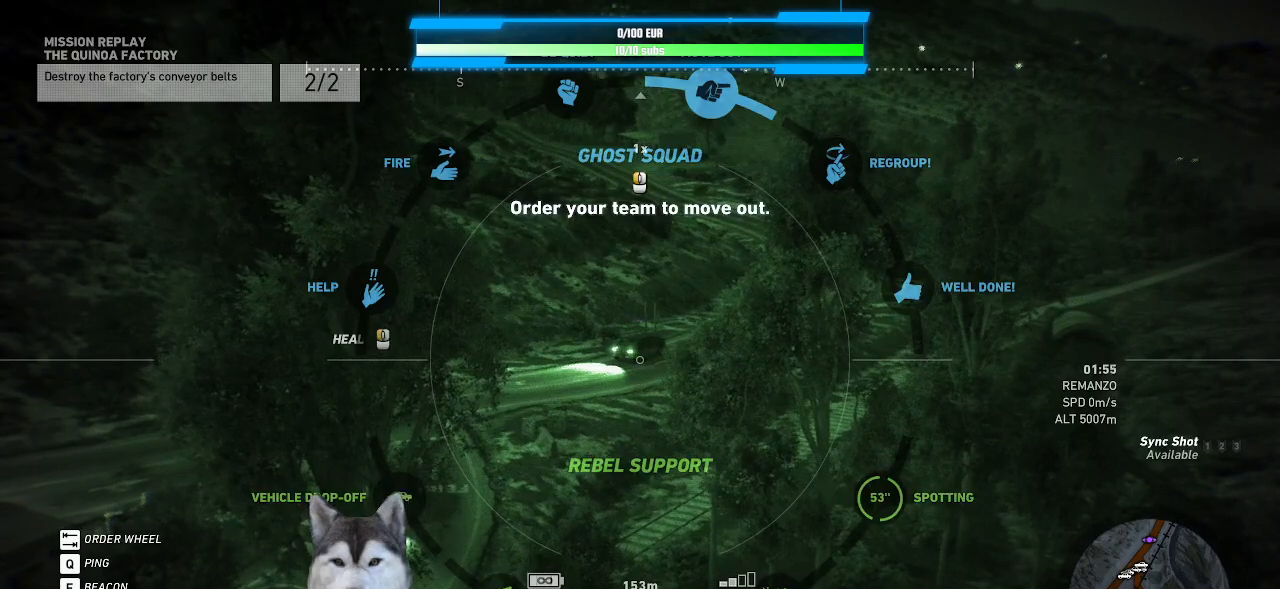
{"keys": ["tab"], "mouse": [], "mouse_move": "up", "events": []}
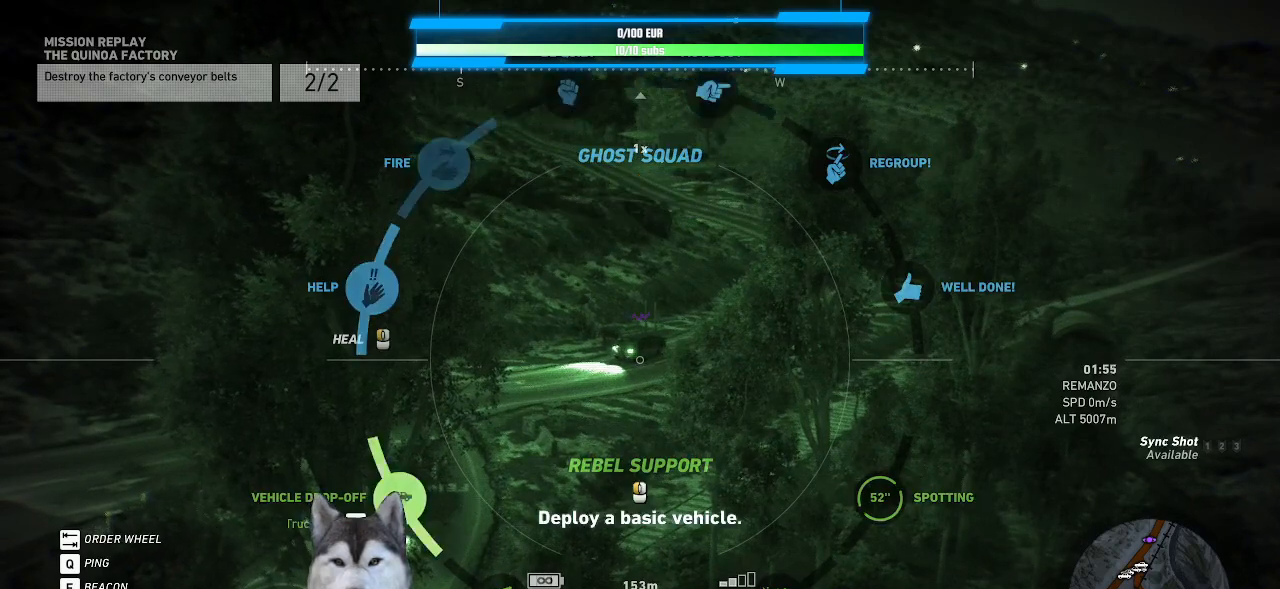
{"keys": ["tab"], "mouse": [], "mouse_move": "up", "events": []}
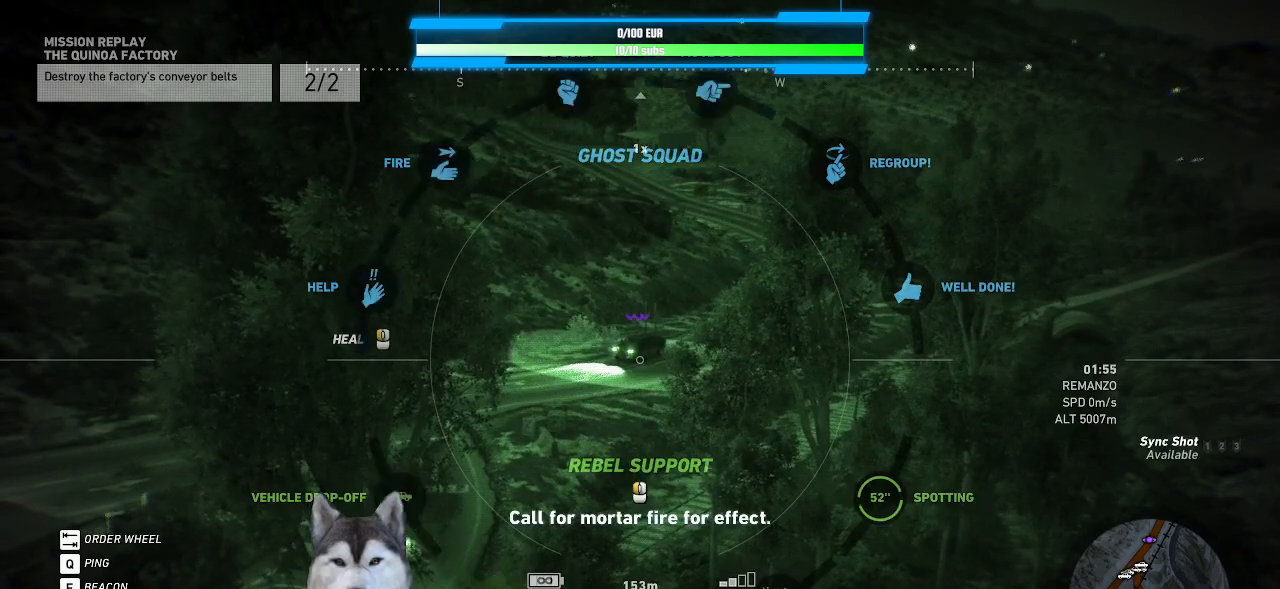
{"keys": ["tab"], "mouse": [], "mouse_move": "up", "events": []}
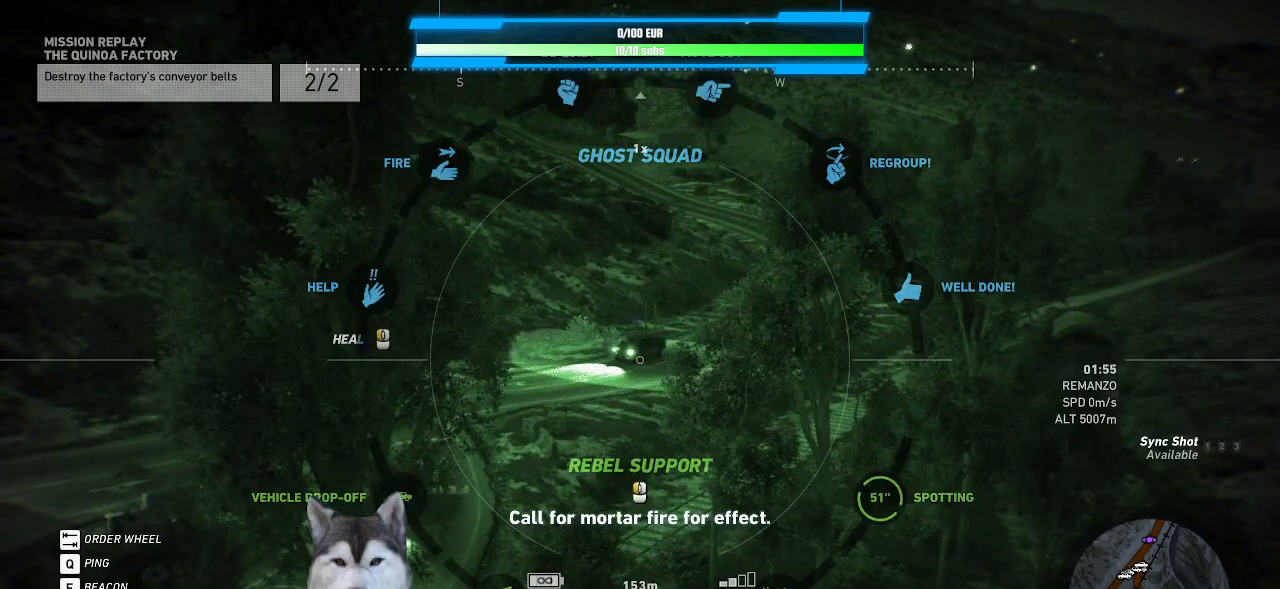
{"keys": ["tab"], "mouse": [], "mouse_move": "up", "events": []}
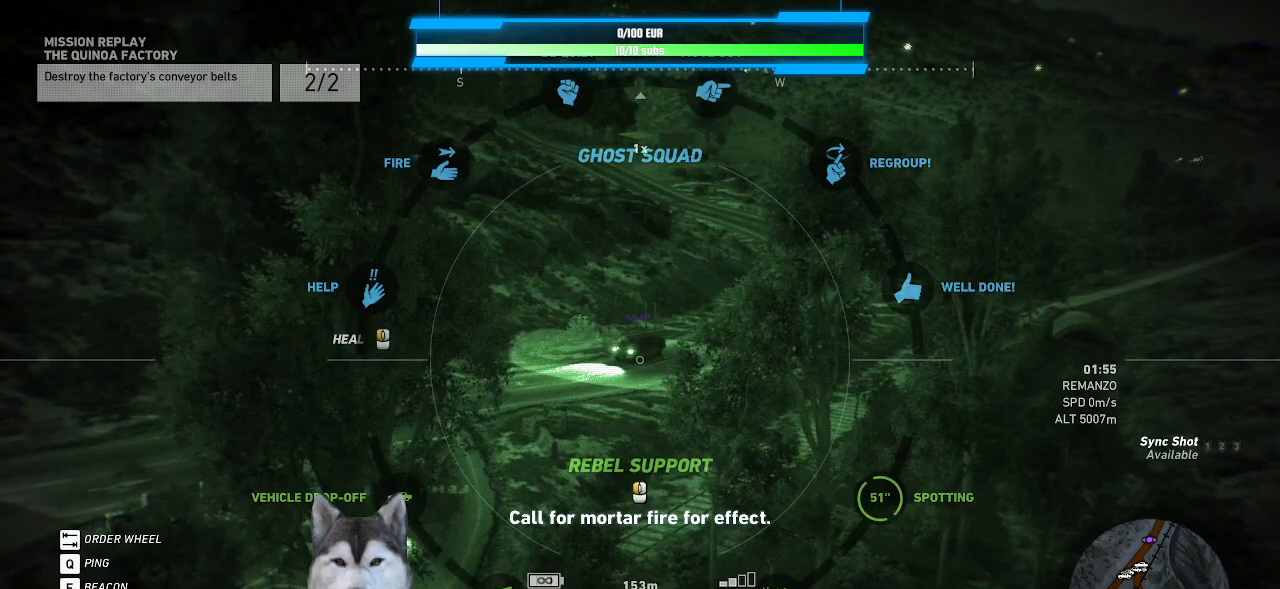
{"keys": ["tab"], "mouse": [], "mouse_move": "up", "events": []}
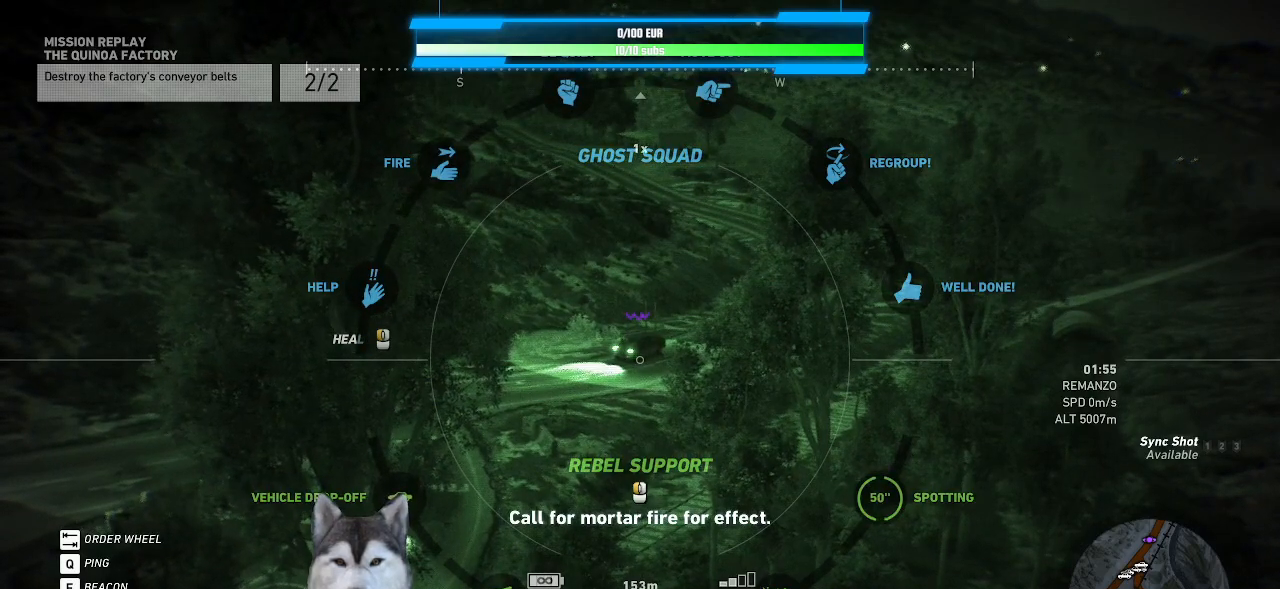
{"keys": ["tab"], "mouse": [], "mouse_move": "up", "events": []}
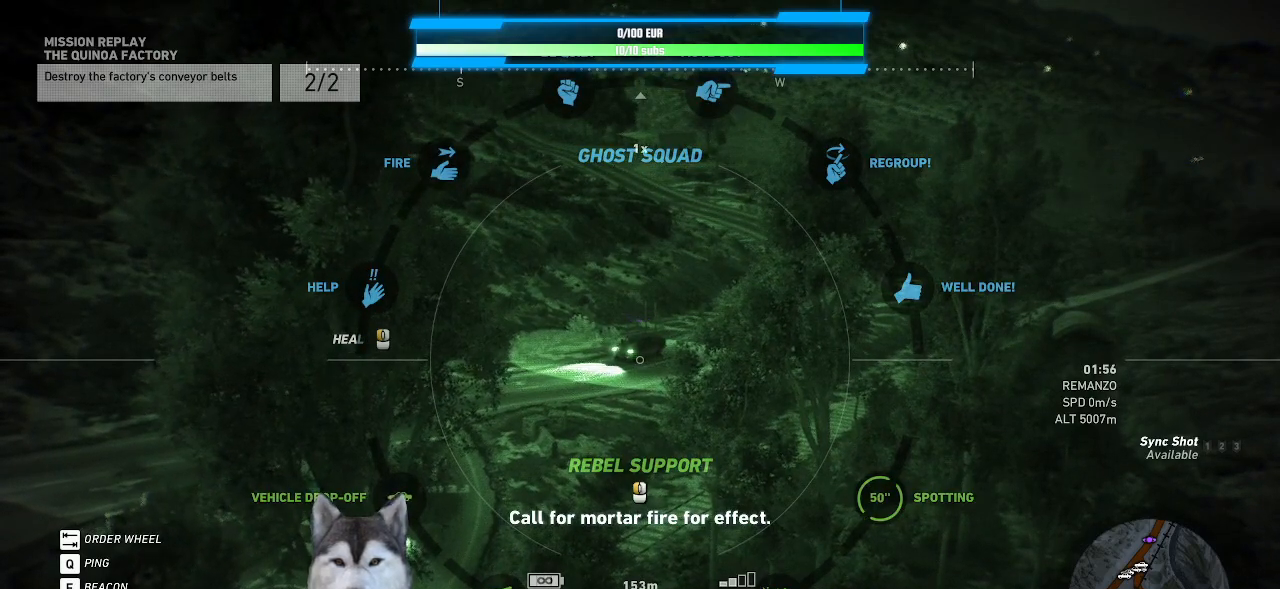
{"keys": ["tab"], "mouse": [], "mouse_move": "up", "events": []}
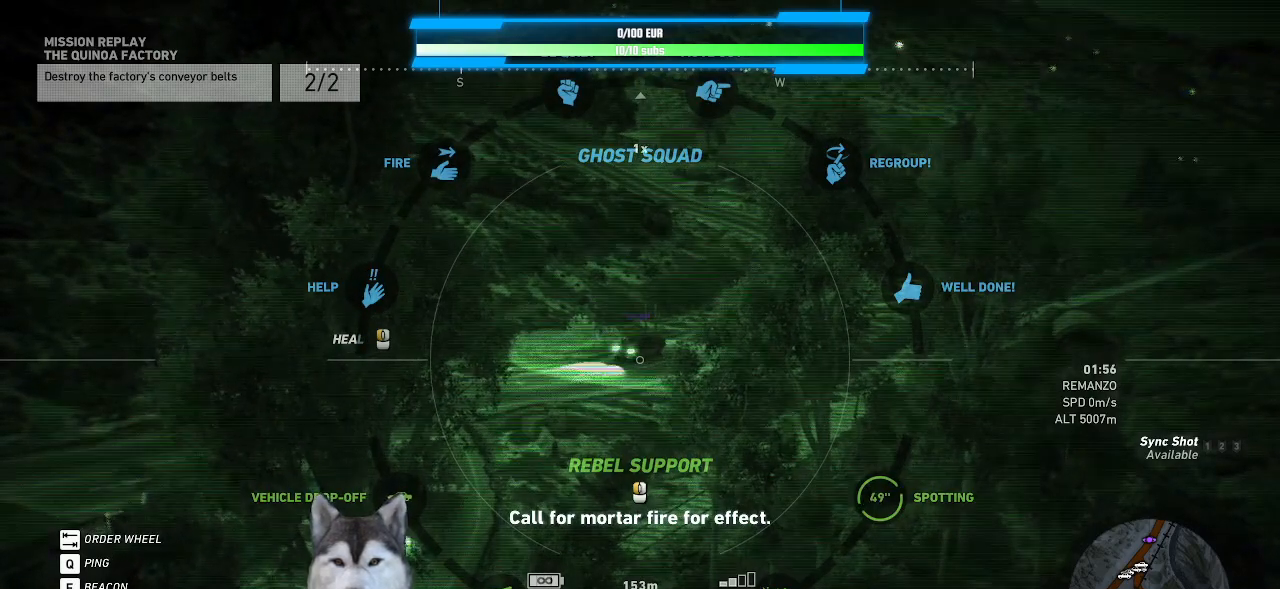
{"keys": ["tab"], "mouse": [], "mouse_move": "up", "events": []}
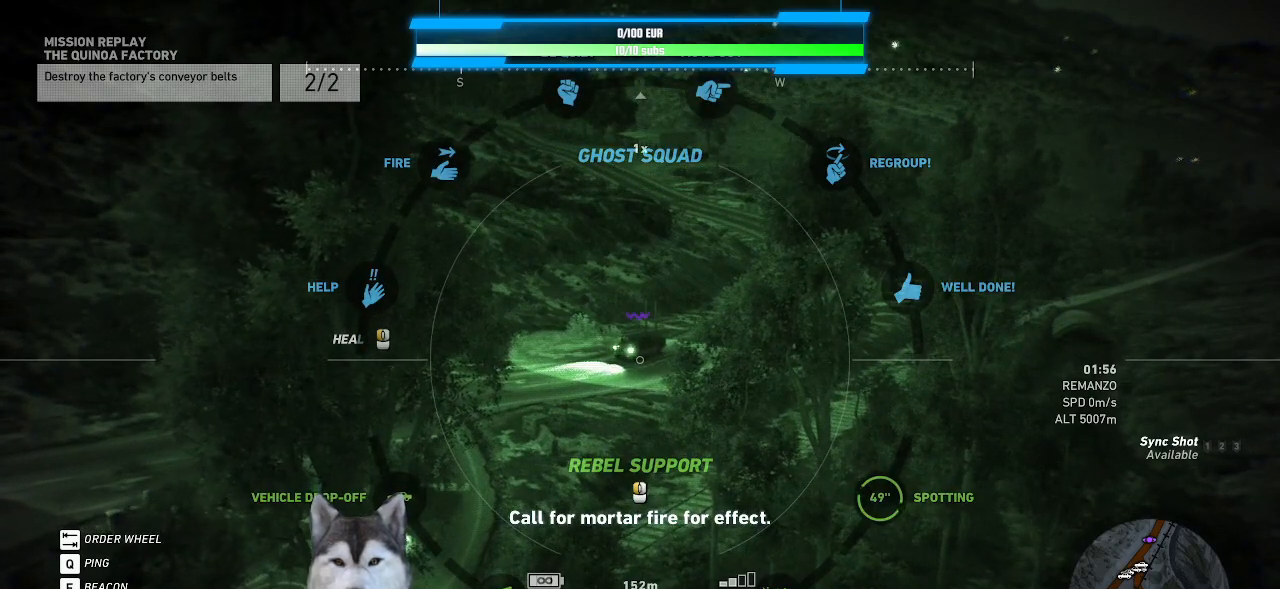
{"keys": ["tab"], "mouse": [], "mouse_move": "up", "events": []}